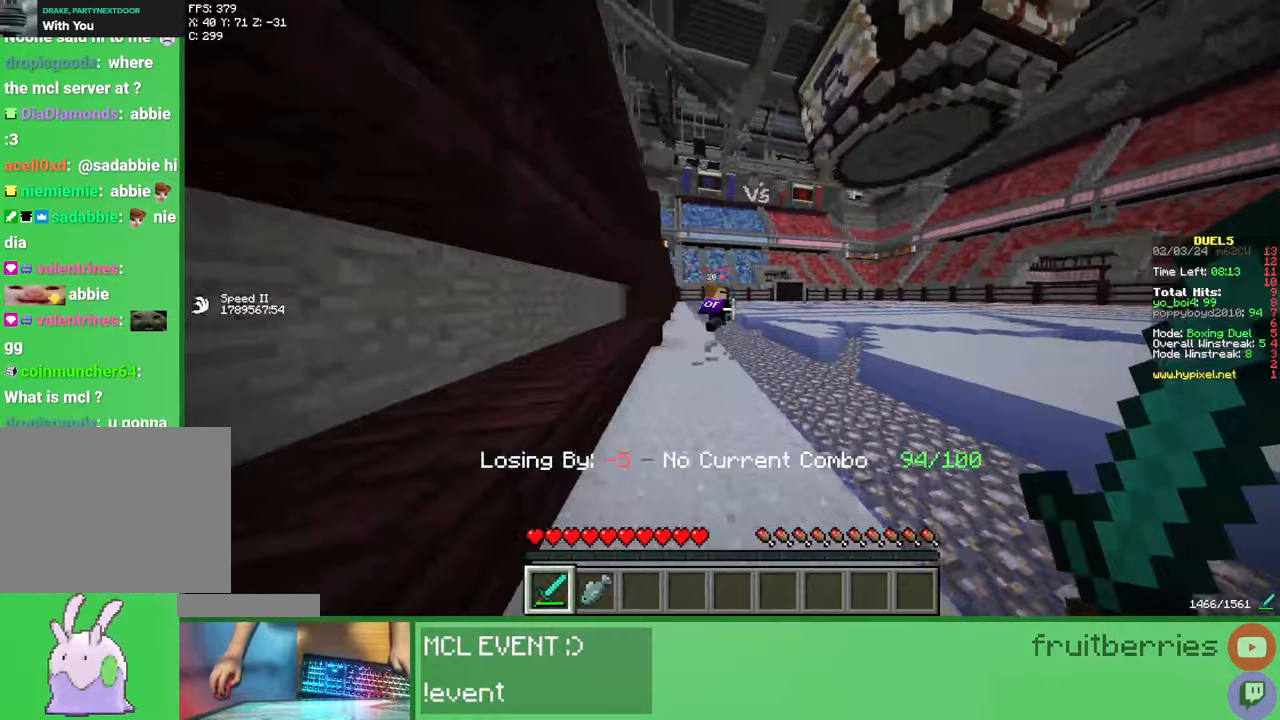
Gameplay with keyboard and mouse; each line is a JSON object with the keys and mouse buttons held at the frame after it. "events" lists presses ("down") and releases ("up") of "a", "ctrl", "d", "e", "q", "s", "shift", "space", "w", "mouse_left", "mouse_wheel", "mouse_right", "mouse_mb4" and "mouse_mb5" between this image and that frame as [ms after this image, input, new state], when the widget could be followed in between. "mouse_left", "mouse_wheel", "mouse_right", "mouse_mb4", "mouse_mb5" = the "left", "wheel", "right", "mb4", "mb5" buttons of the "mouse" list. No other keys are recorded. Fast repeated clicks can show as one long hold. "wheel" means that the mouse wheel is clicked or scrolled. Mouse movement is not recorded.
{"keys": ["w"], "mouse": [], "events": [[233, "d", "down"], [250, "w", "up"], [350, "w", "down"], [500, "d", "up"]]}
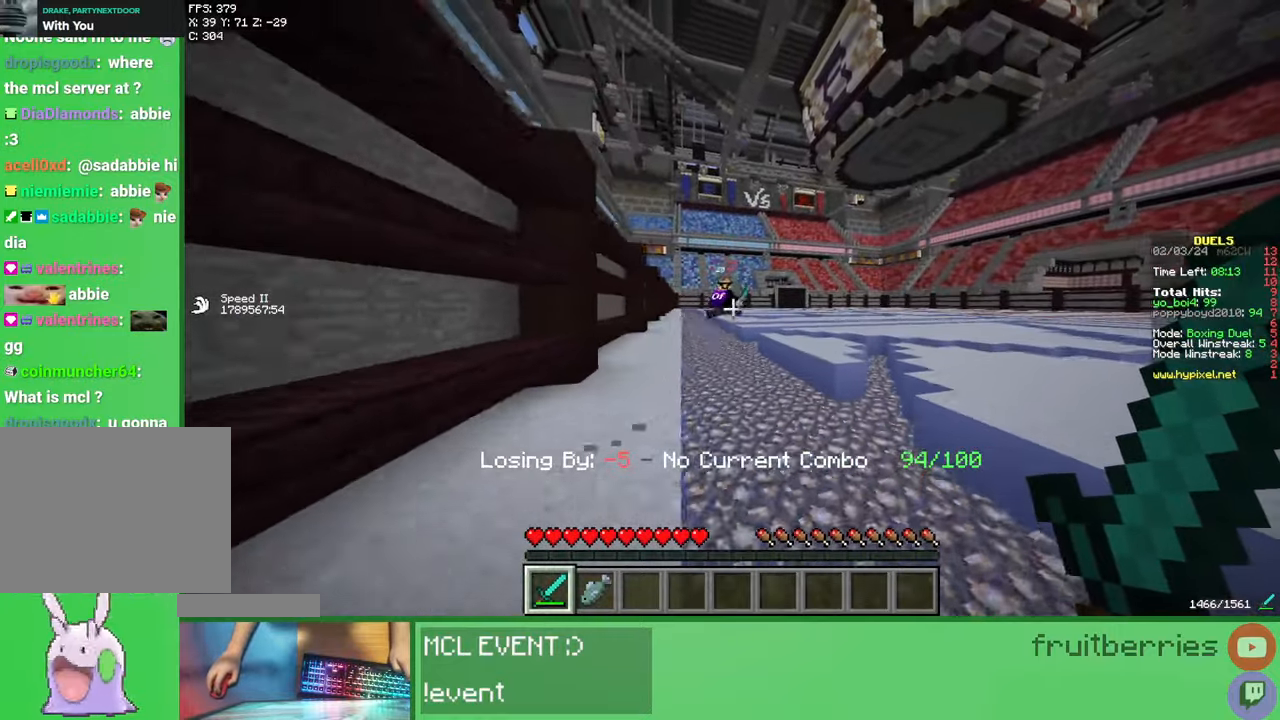
{"keys": ["a", "w"], "mouse": [], "events": [[100, "d", "down"], [150, "w", "up"], [283, "a", "down"], [283, "d", "up"], [350, "w", "down"]]}
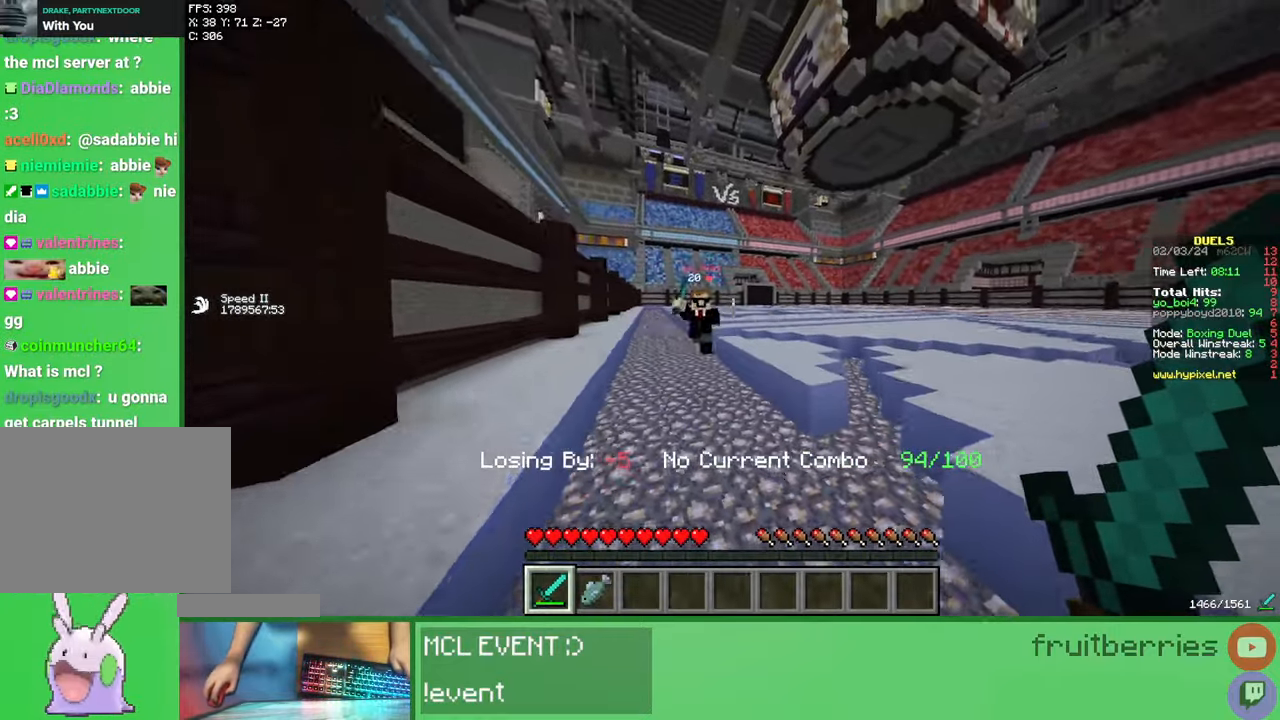
{"keys": ["a", "w"], "mouse": [], "events": [[200, "w", "up"], [250, "mouse_left", "down"], [333, "mouse_left", "up"], [383, "mouse_left", "down"], [433, "w", "down"], [467, "mouse_left", "up"]]}
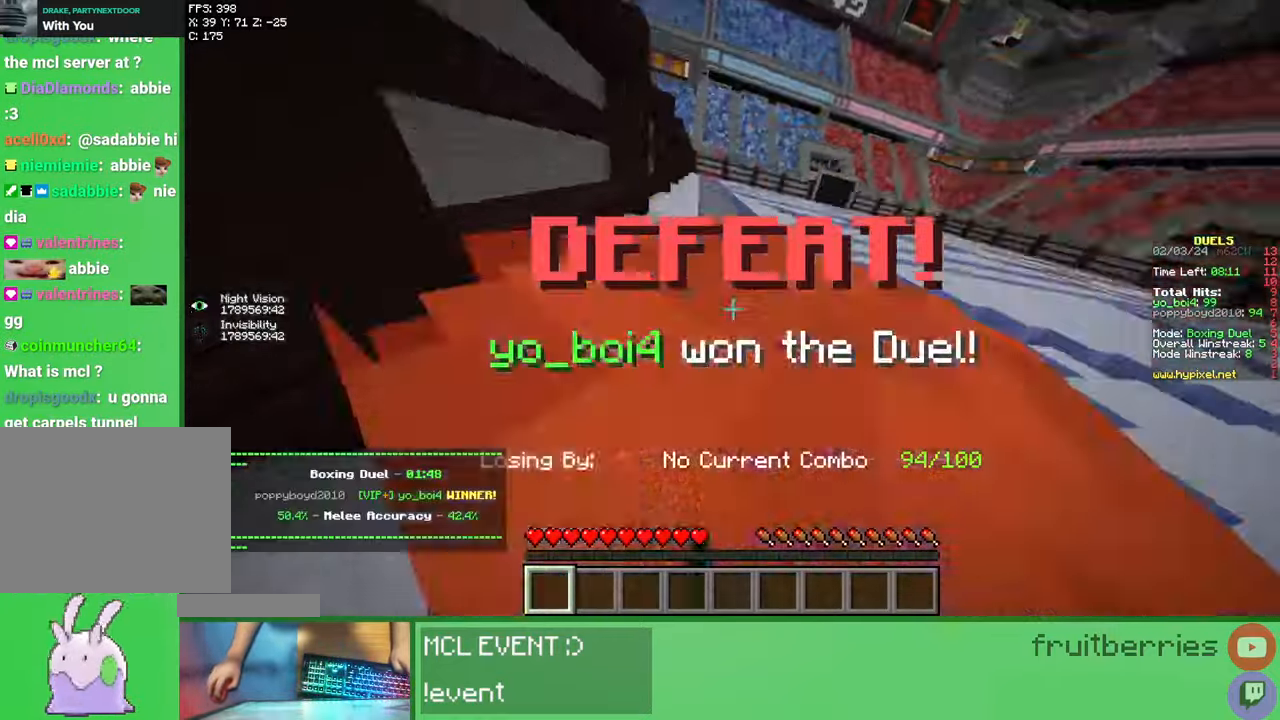
{"keys": ["w"], "mouse": [], "events": [[33, "mouse_left", "down"], [133, "mouse_left", "up"], [150, "w", "up"], [200, "mouse_left", "down"], [283, "mouse_left", "up"], [400, "a", "up"], [450, "w", "down"]]}
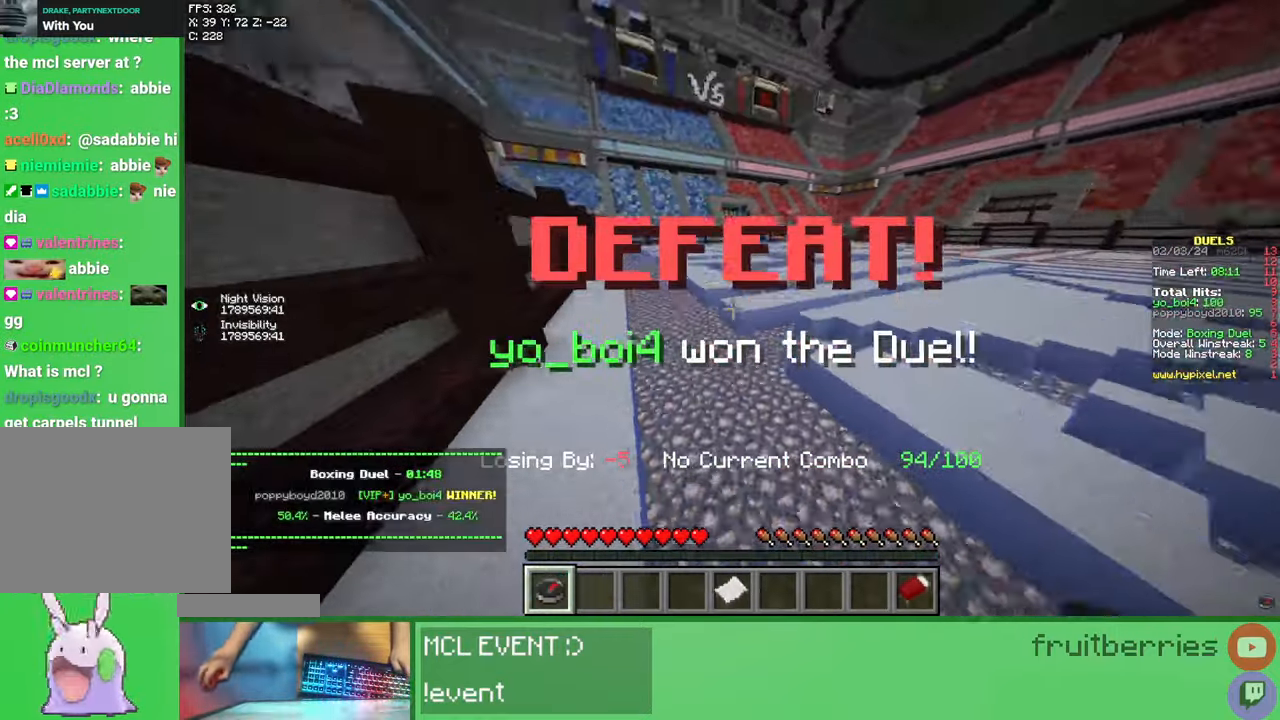
{"keys": ["w"], "mouse": [], "events": []}
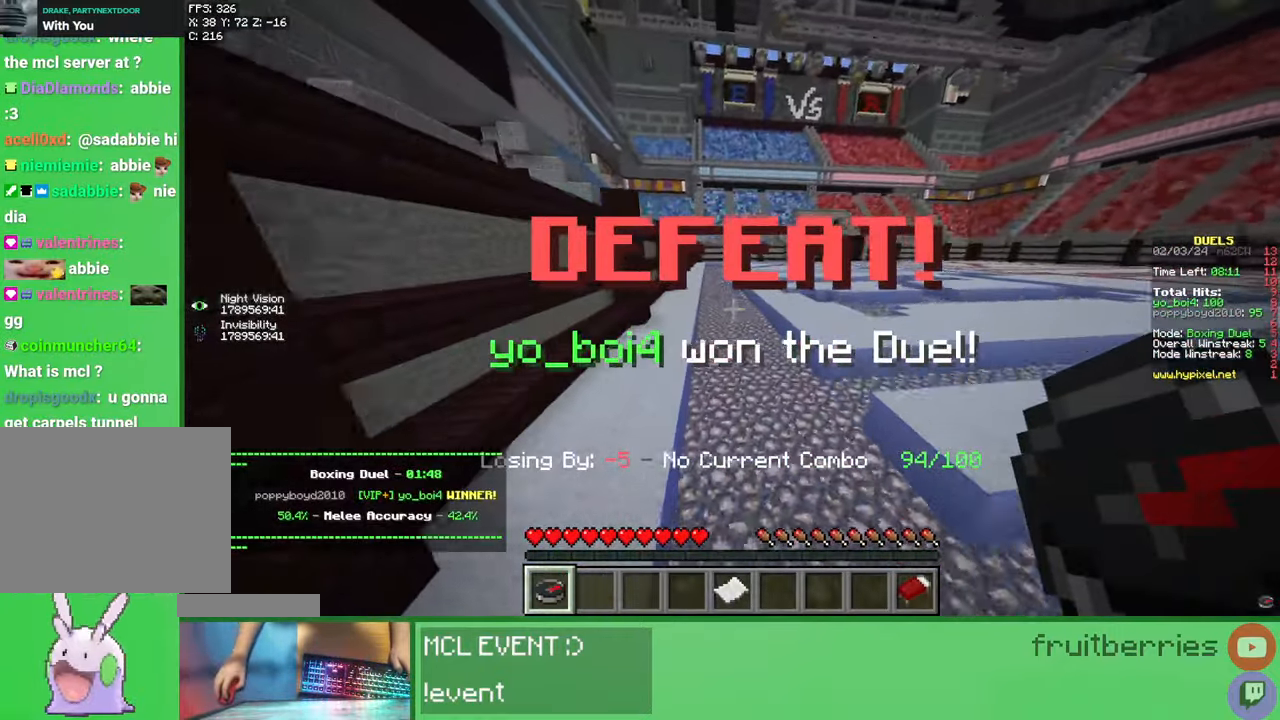
{"keys": ["space", "w"], "mouse": [], "events": [[450, "space", "down"]]}
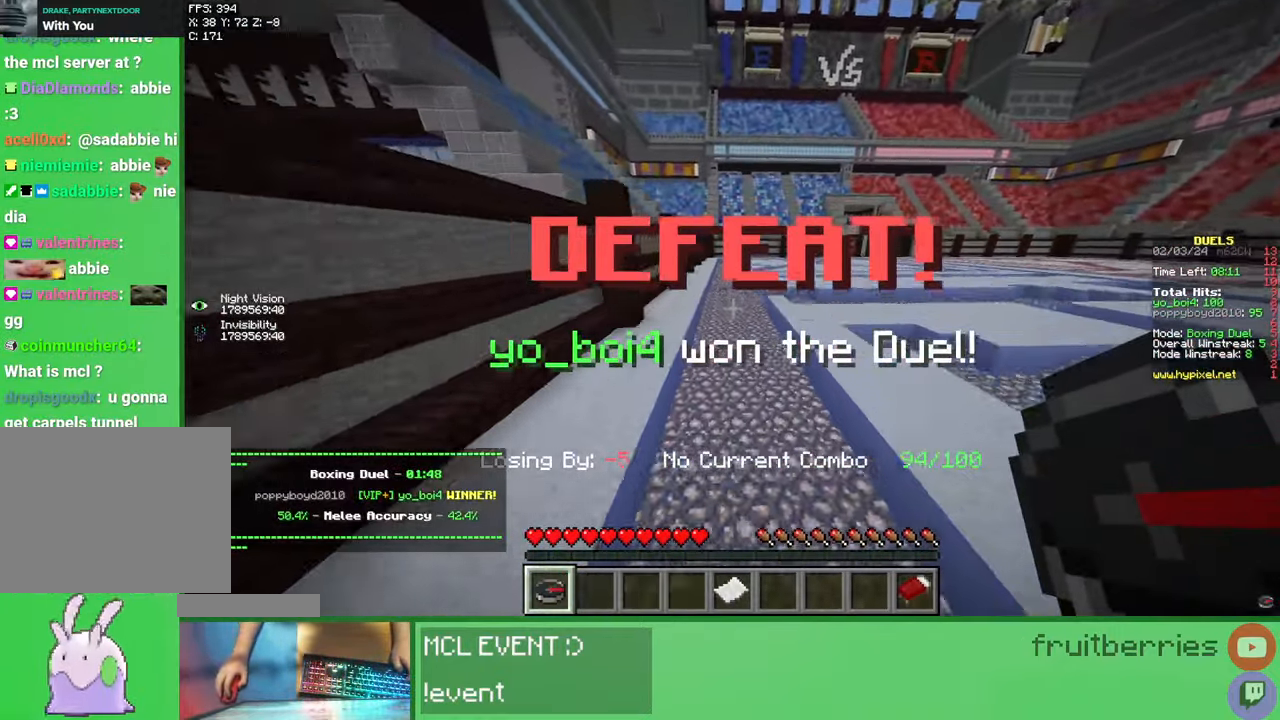
{"keys": ["w"], "mouse": [], "events": [[117, "space", "up"]]}
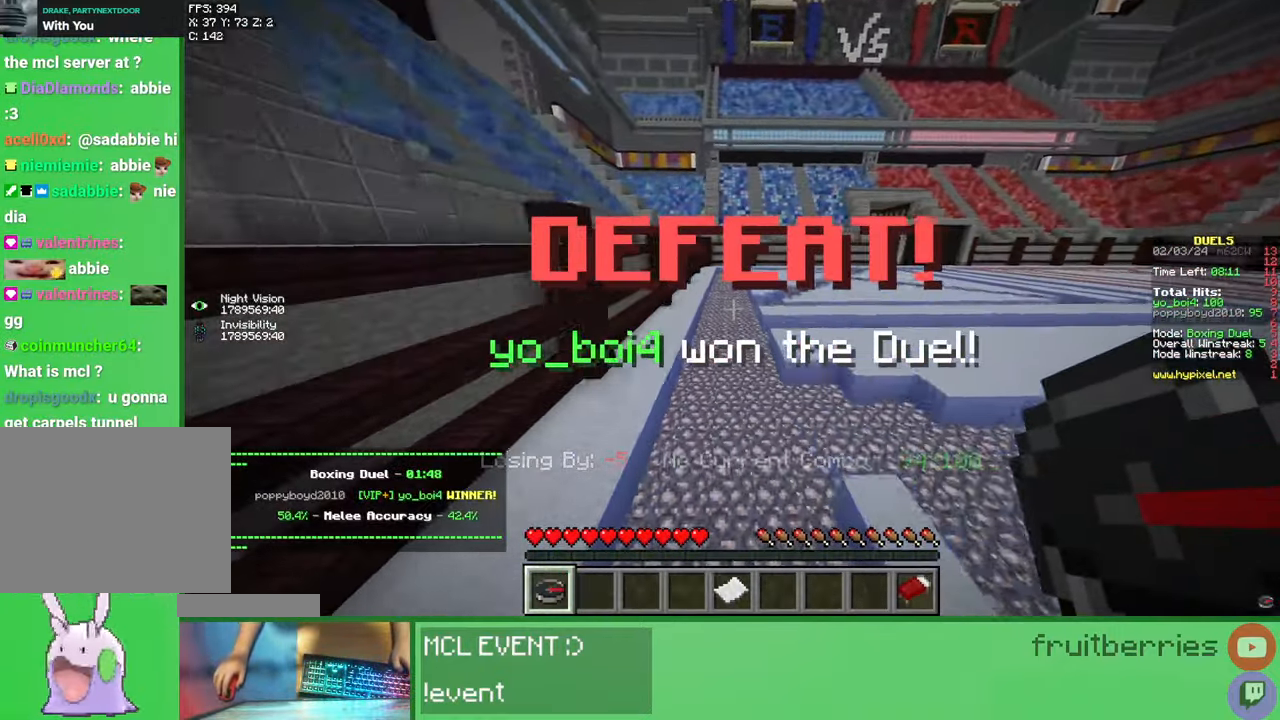
{"keys": ["d", "space", "w"], "mouse": [], "events": [[133, "space", "down"], [150, "d", "down"], [250, "space", "up"], [317, "space", "down"]]}
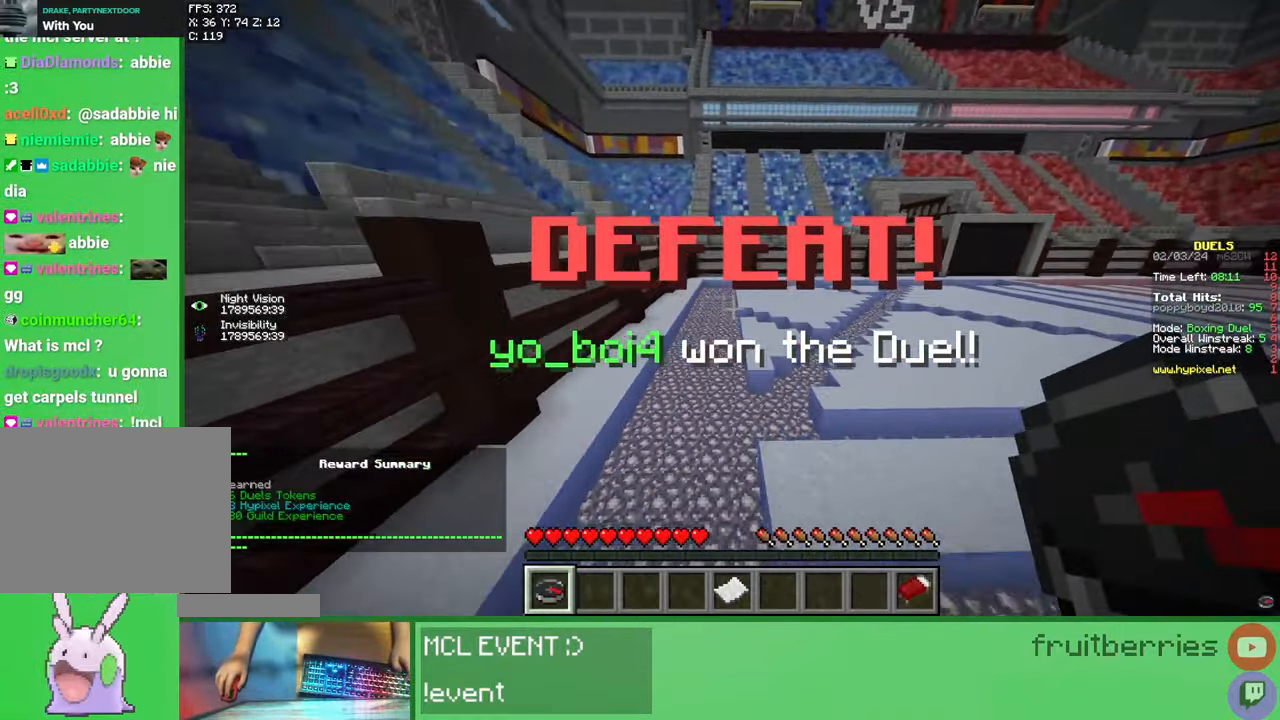
{"keys": ["d", "space", "w"], "mouse": [], "events": []}
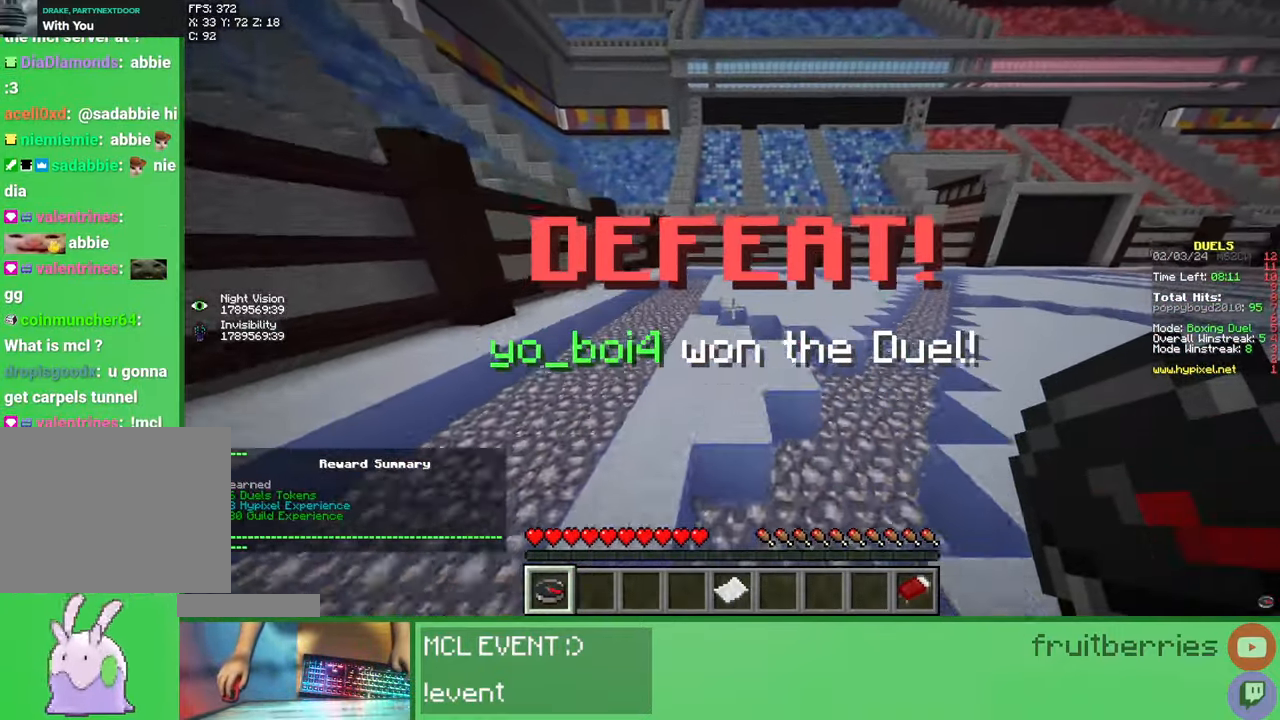
{"keys": ["d", "space", "w"], "mouse": [], "events": []}
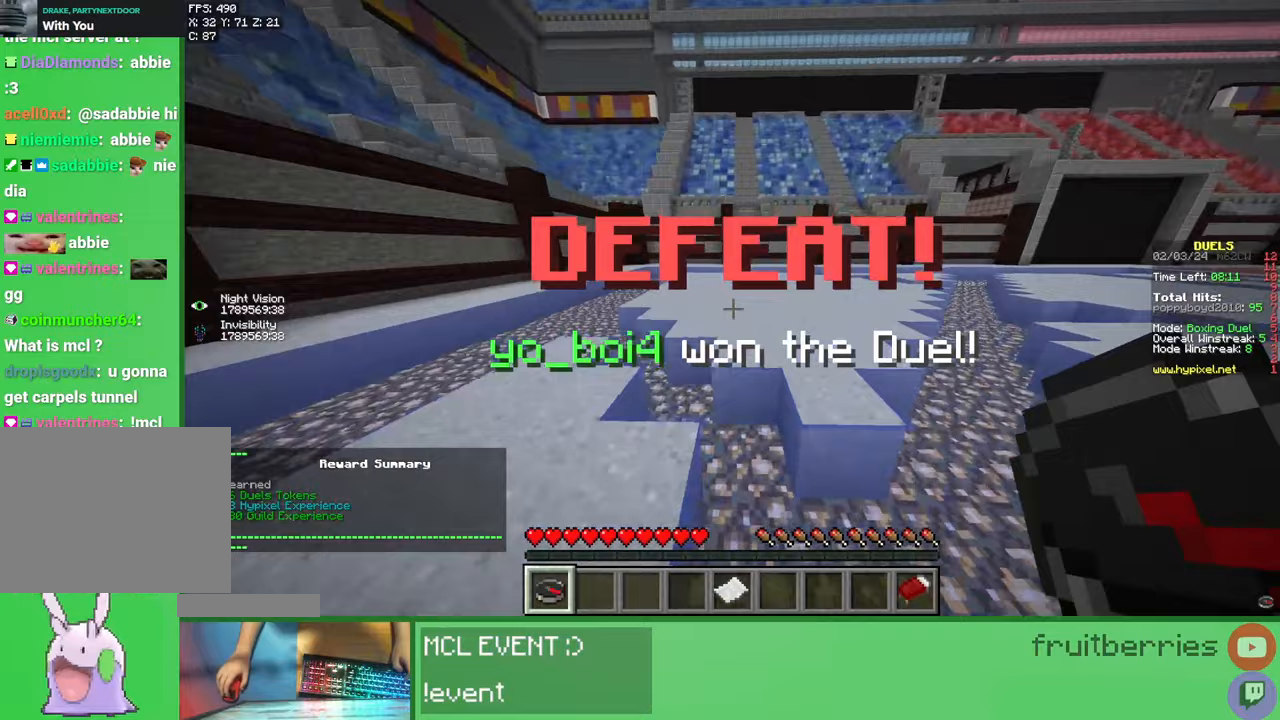
{"keys": ["w"], "mouse": [], "events": [[367, "d", "up"], [383, "space", "up"]]}
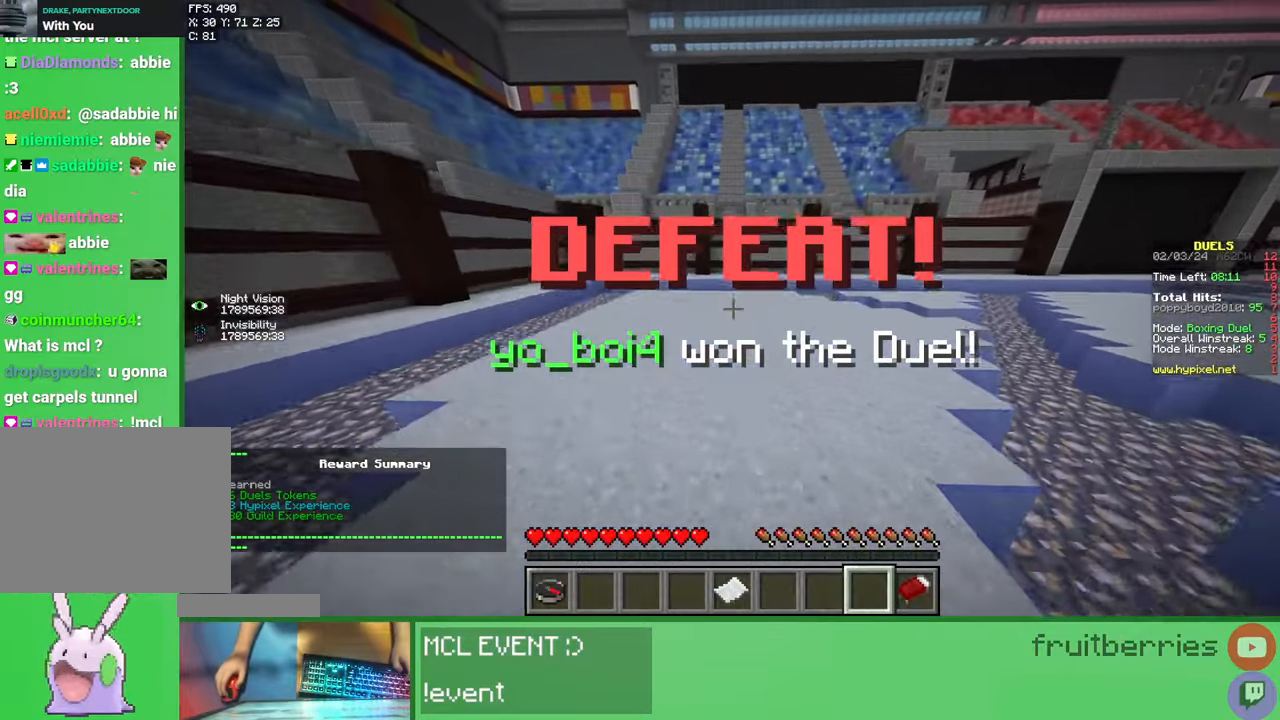
{"keys": ["w"], "mouse": [], "events": []}
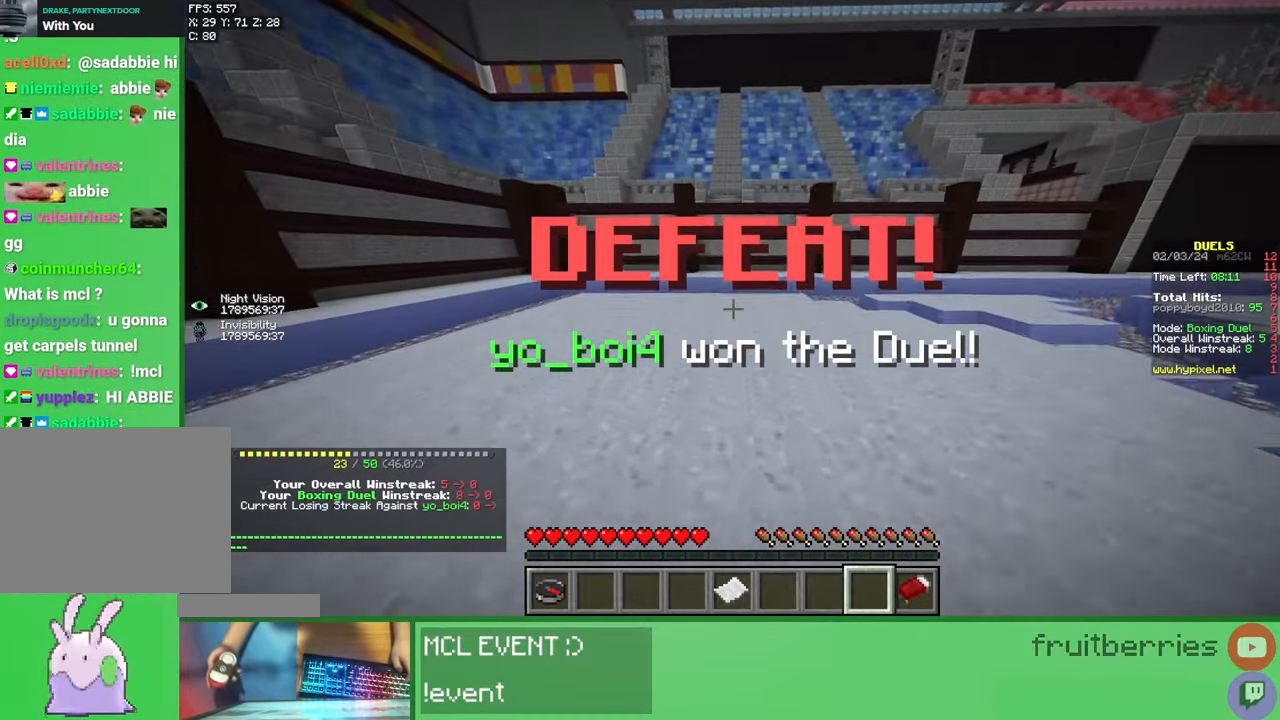
{"keys": ["d", "w"], "mouse": [], "events": [[100, "d", "down"]]}
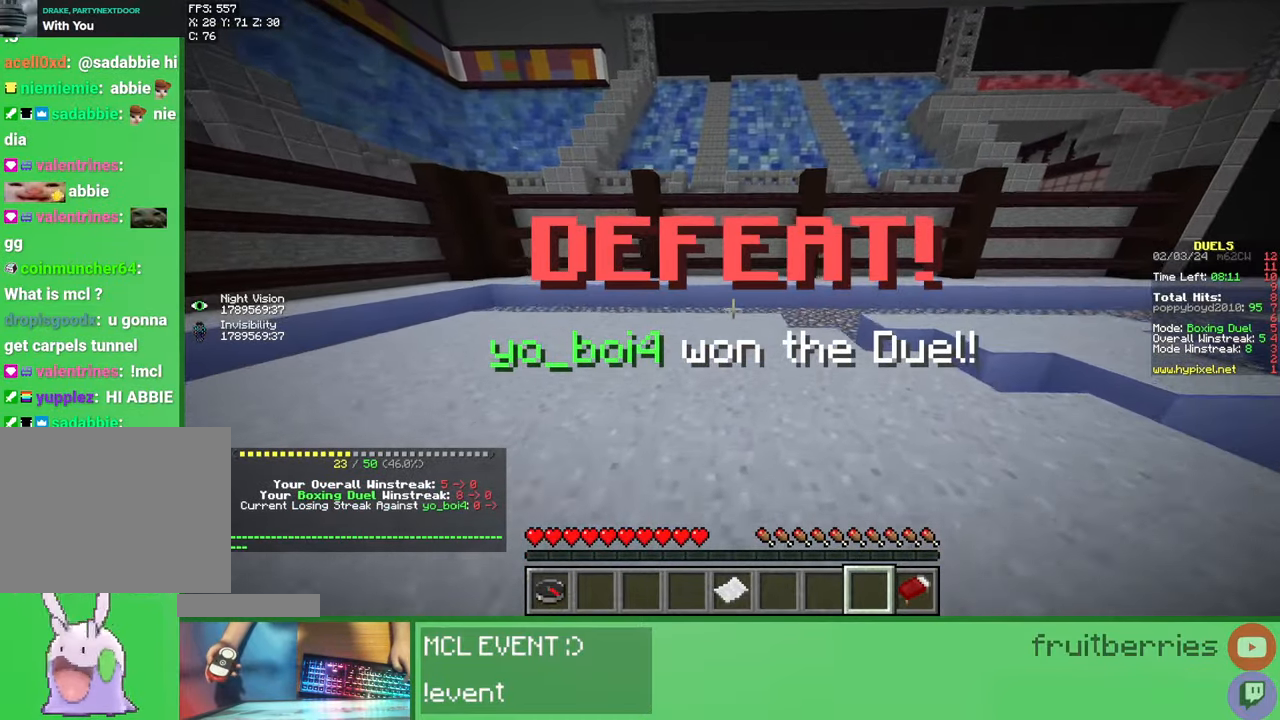
{"keys": ["d", "w"], "mouse": [], "events": [[133, "space", "down"], [500, "space", "up"]]}
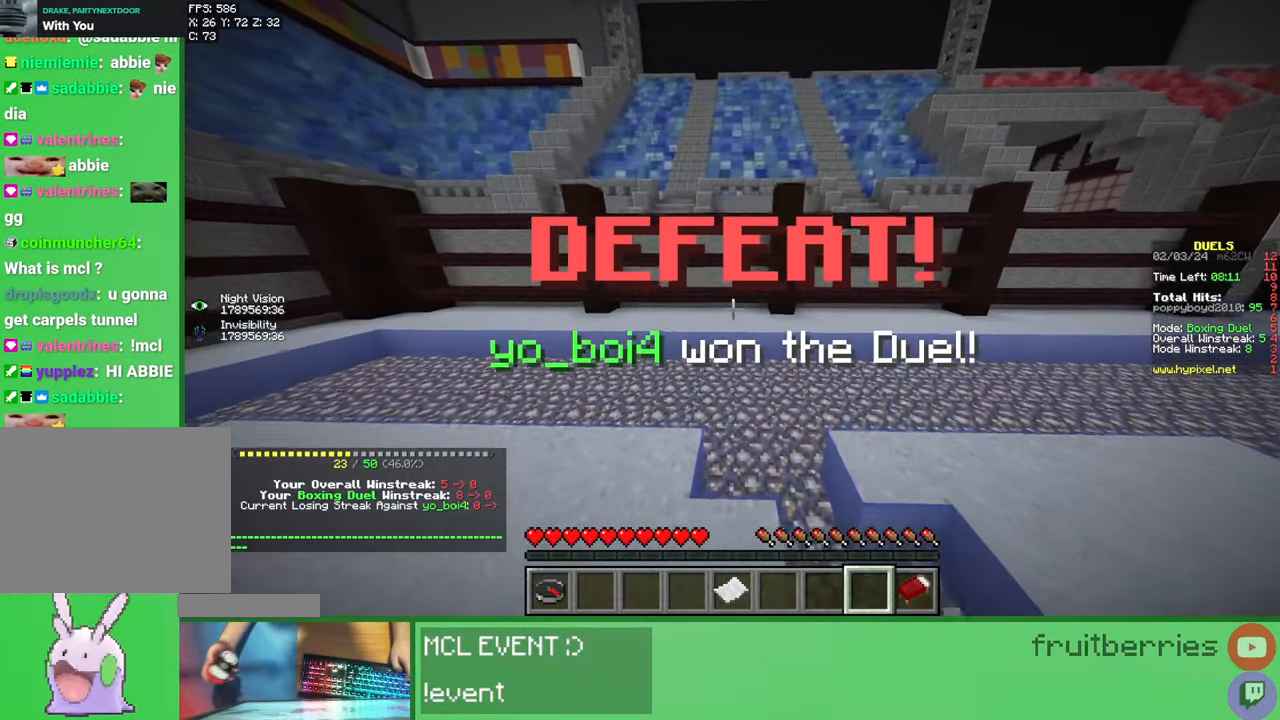
{"keys": [], "mouse": [], "events": [[17, "d", "up"], [300, "w", "up"]]}
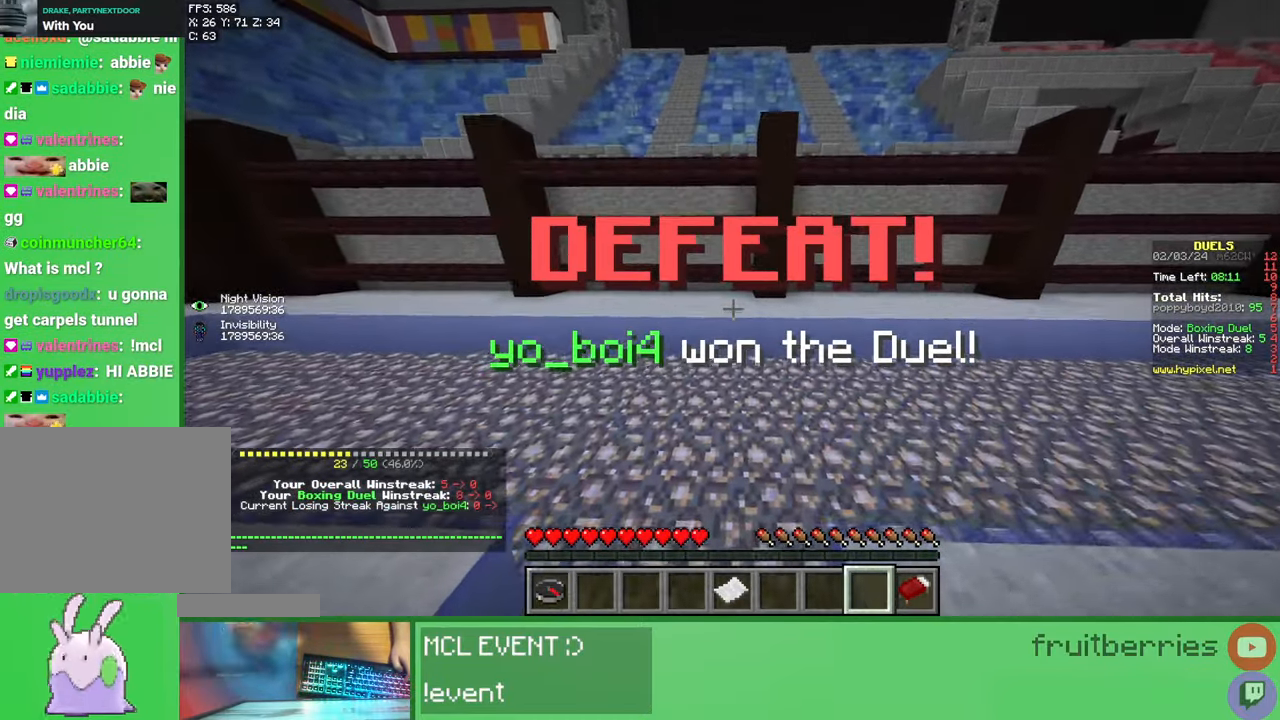
{"keys": ["a", "w"], "mouse": ["right"], "events": [[350, "w", "down"], [417, "a", "down"], [433, "mouse_right", "down"]]}
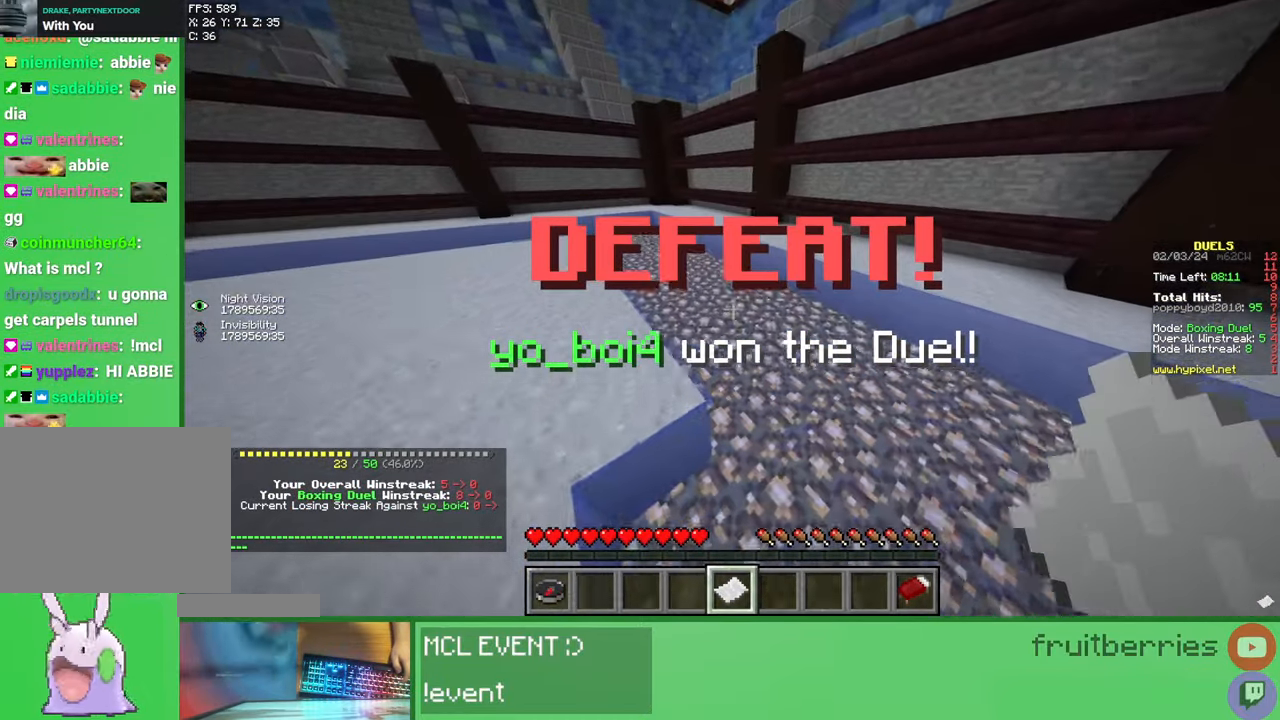
{"keys": ["a"], "mouse": [], "events": [[83, "mouse_right", "up"], [483, "w", "up"]]}
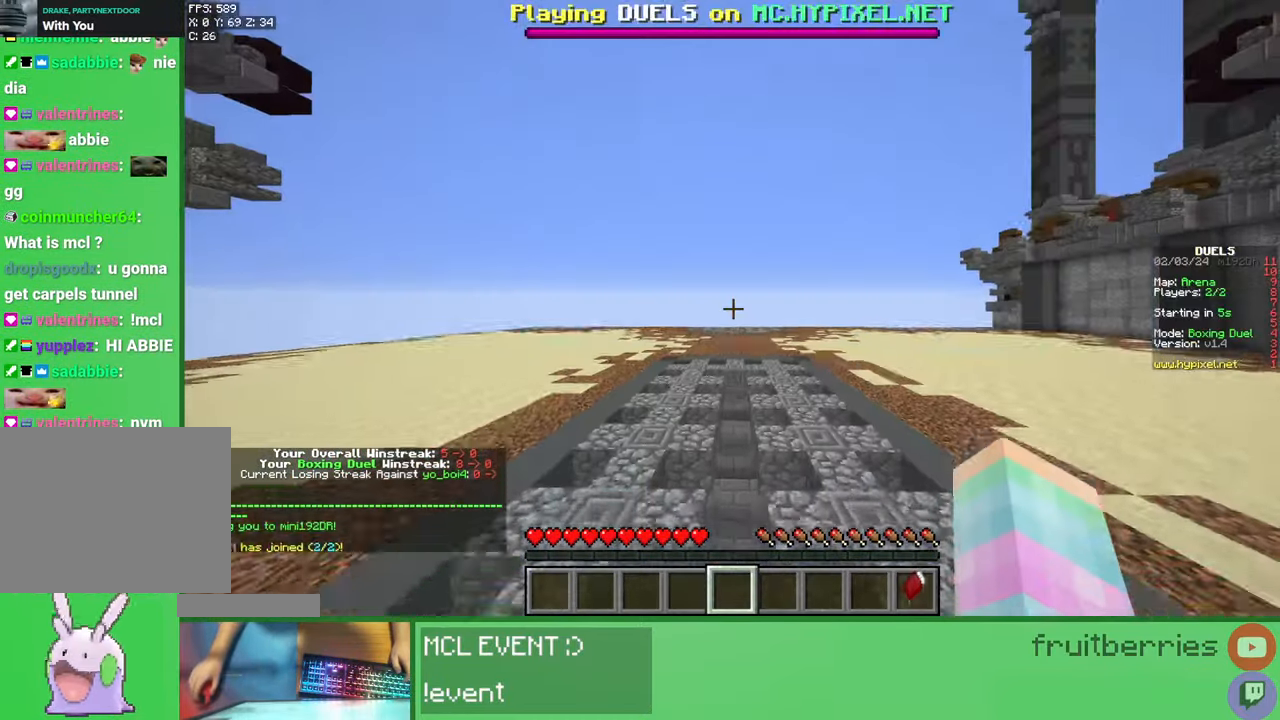
{"keys": ["a", "w"], "mouse": [], "events": [[100, "w", "down"]]}
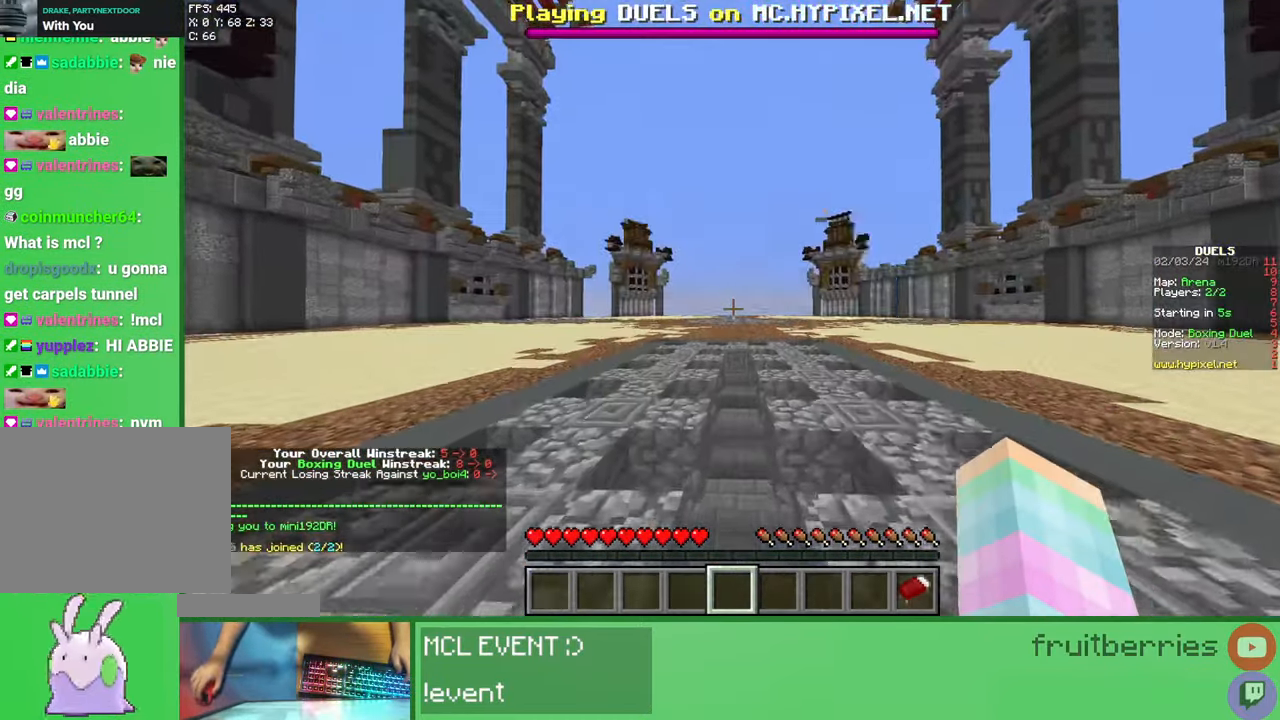
{"keys": ["space", "w"], "mouse": [], "events": [[100, "a", "up"], [433, "space", "down"]]}
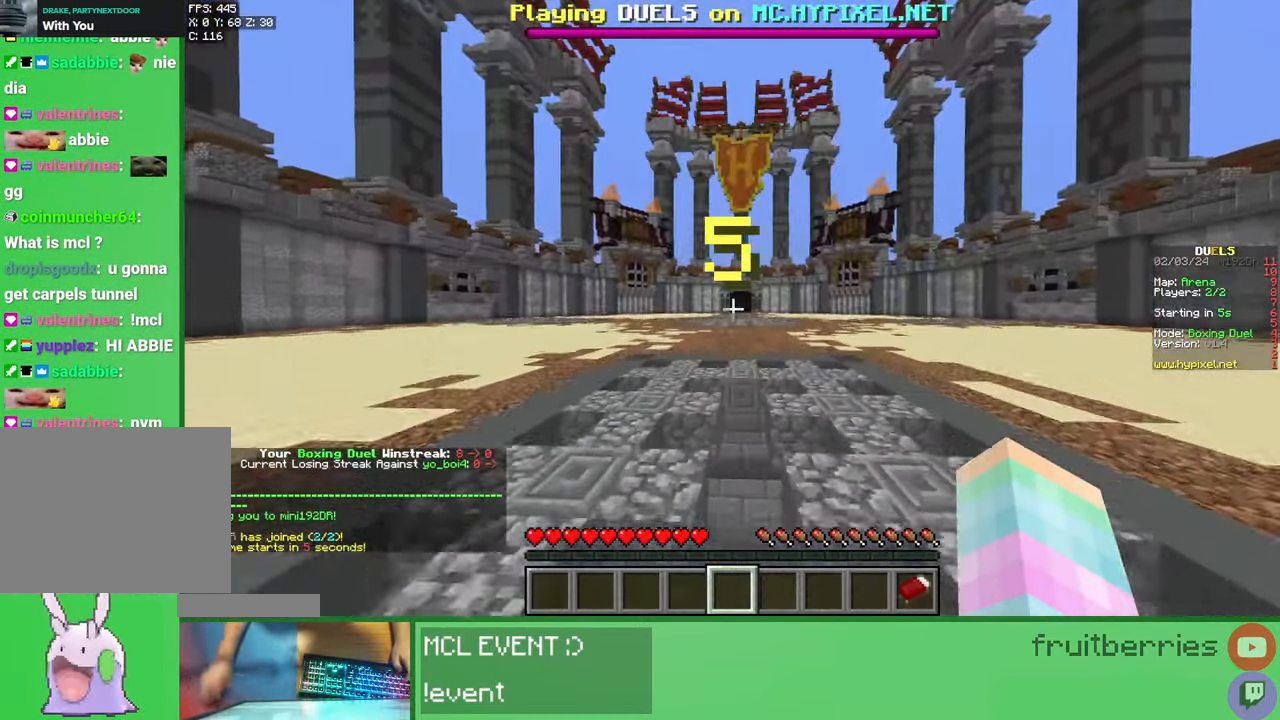
{"keys": ["space", "w"], "mouse": [], "events": []}
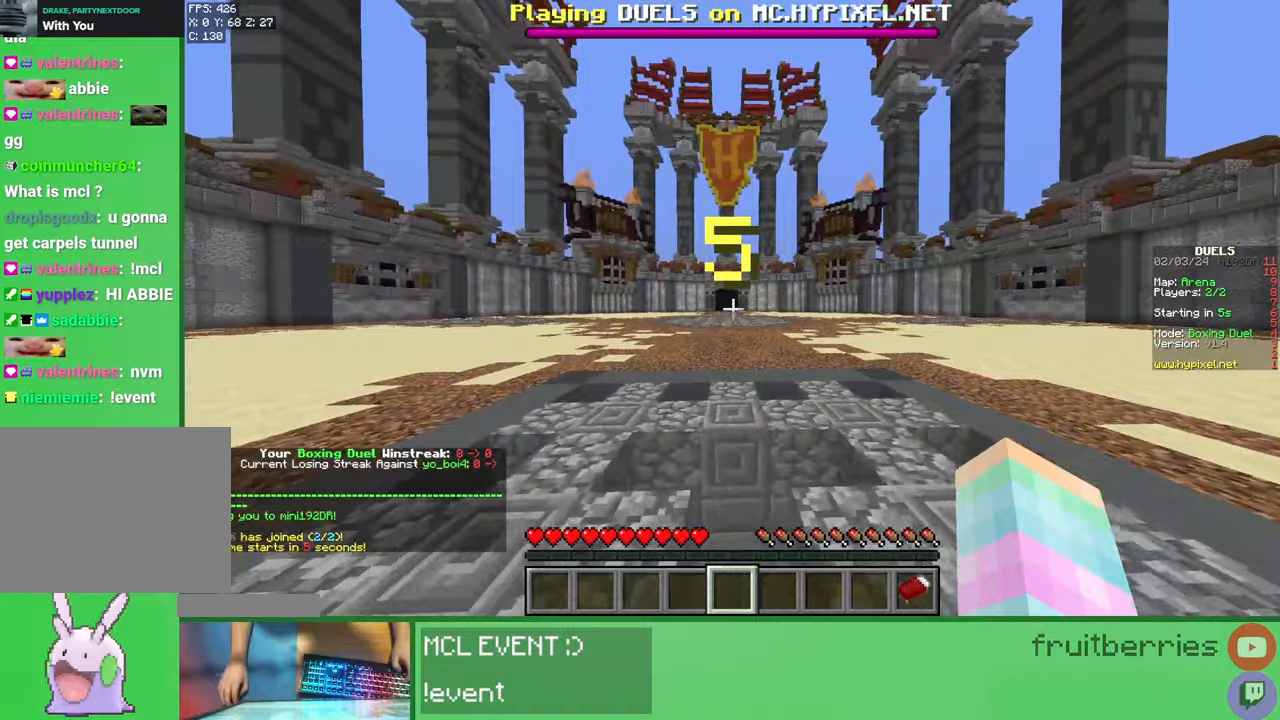
{"keys": ["space", "w"], "mouse": [], "events": []}
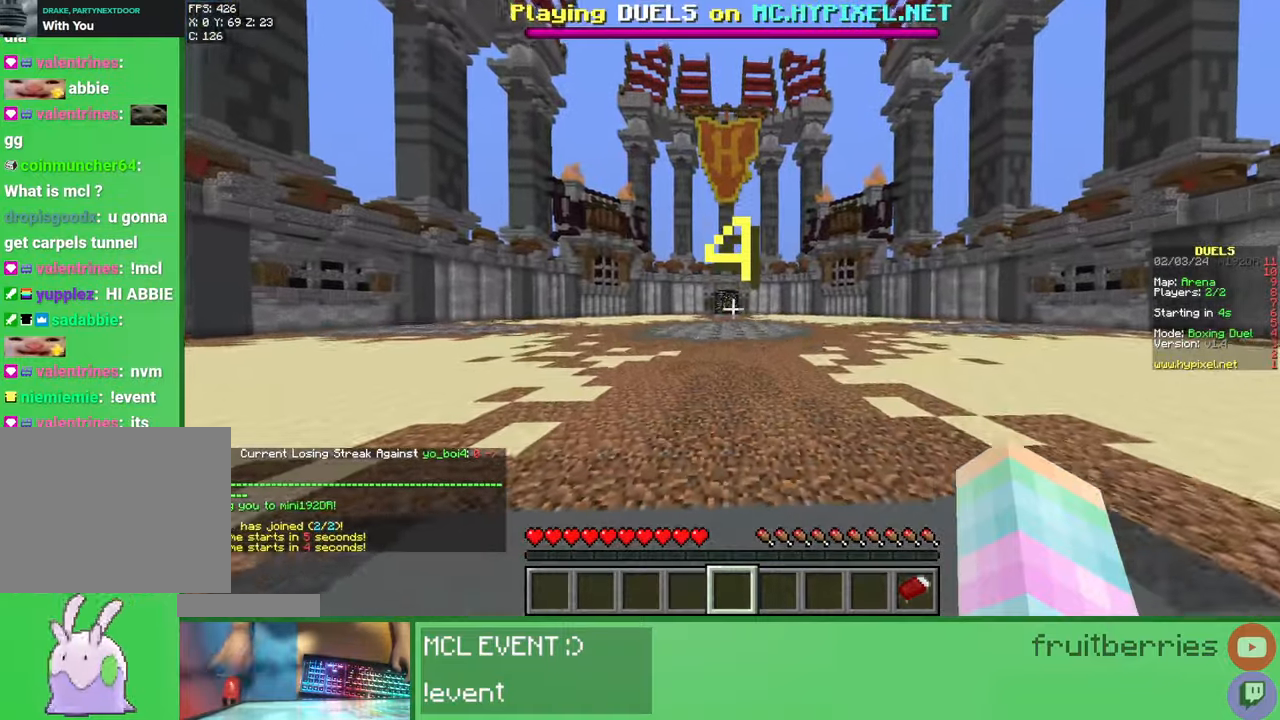
{"keys": ["space", "w"], "mouse": [], "events": []}
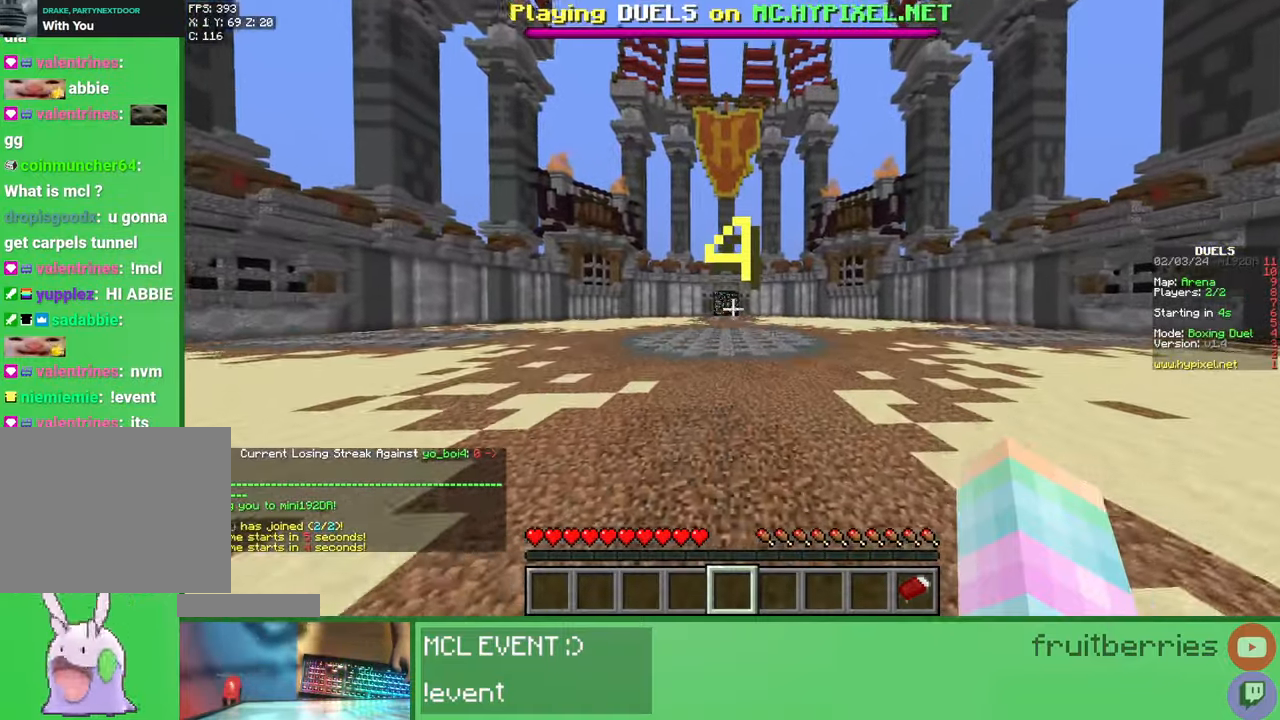
{"keys": ["d", "space", "w"], "mouse": [], "events": [[217, "d", "down"]]}
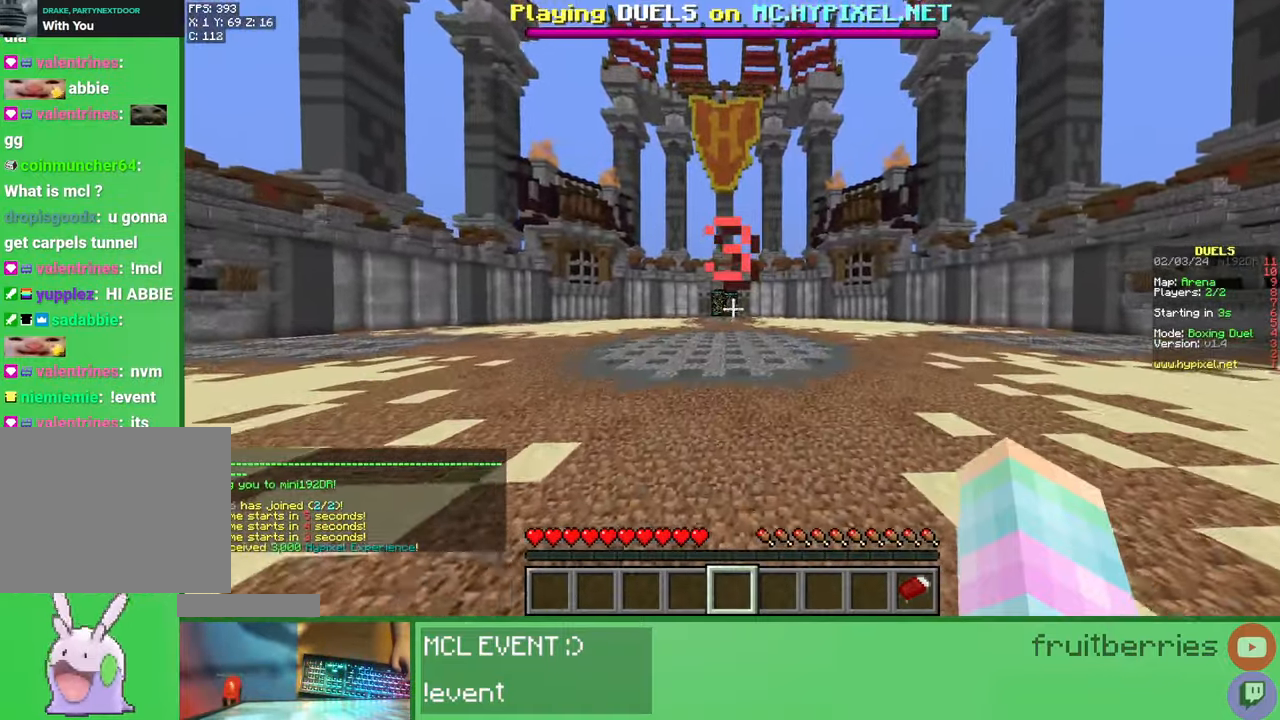
{"keys": ["d", "w"], "mouse": [], "events": [[250, "space", "up"]]}
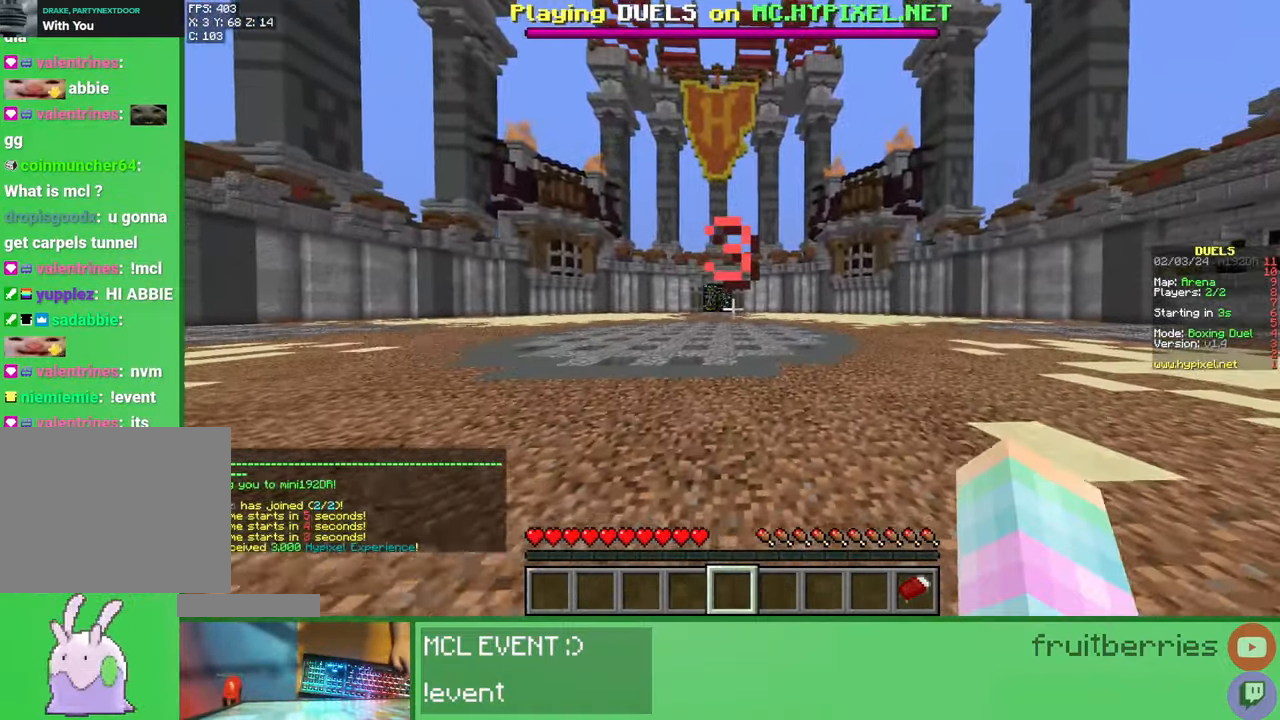
{"keys": ["space", "w"], "mouse": [], "events": [[300, "space", "down"], [367, "d", "up"]]}
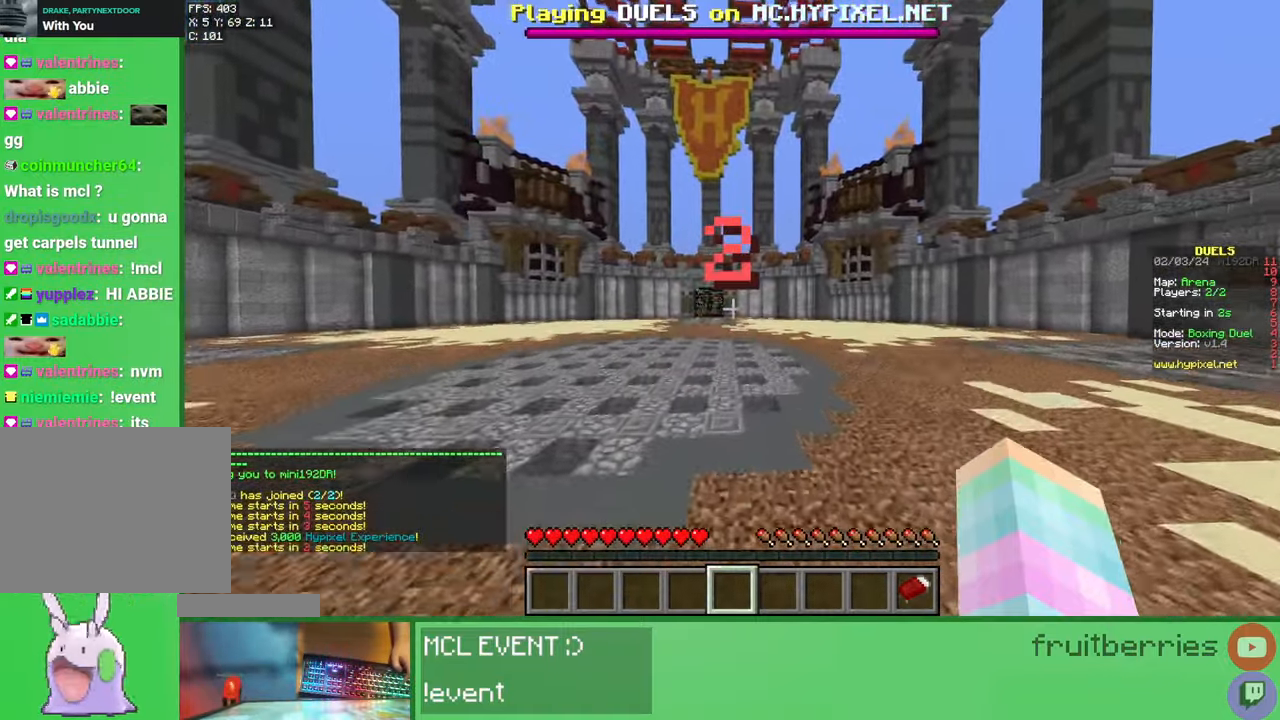
{"keys": ["space", "w"], "mouse": [], "events": []}
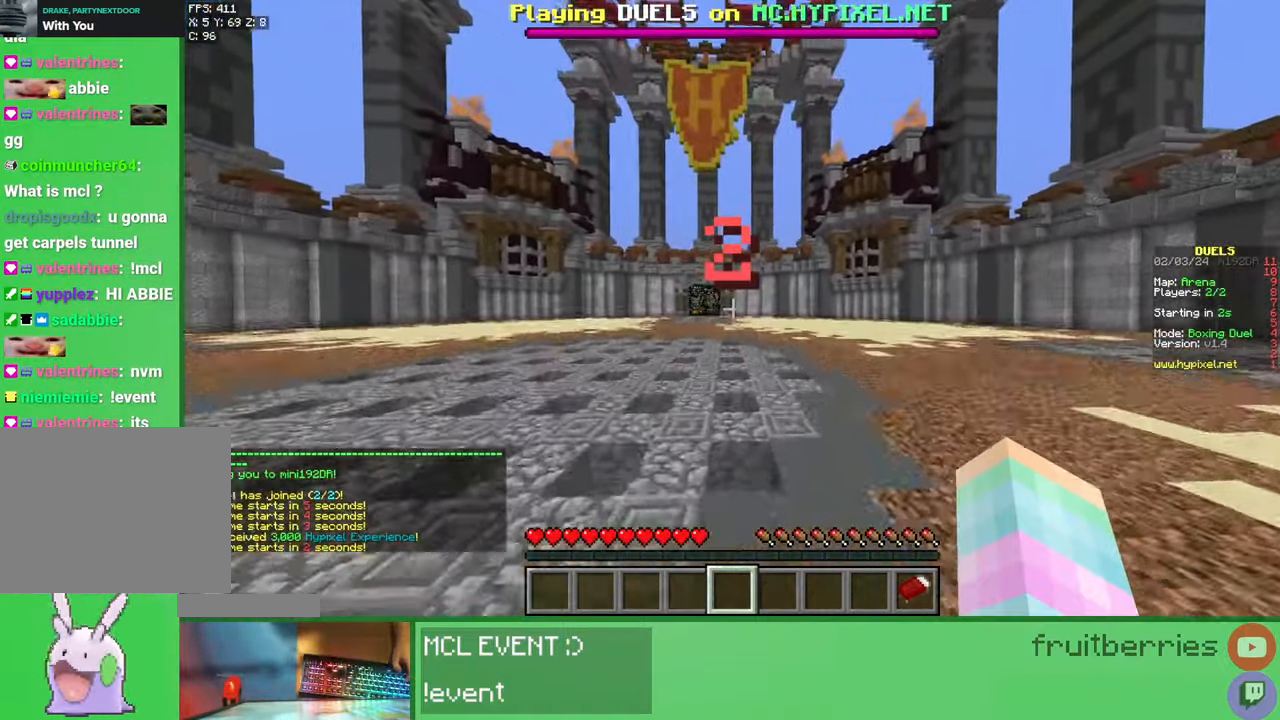
{"keys": ["space", "w"], "mouse": [], "events": []}
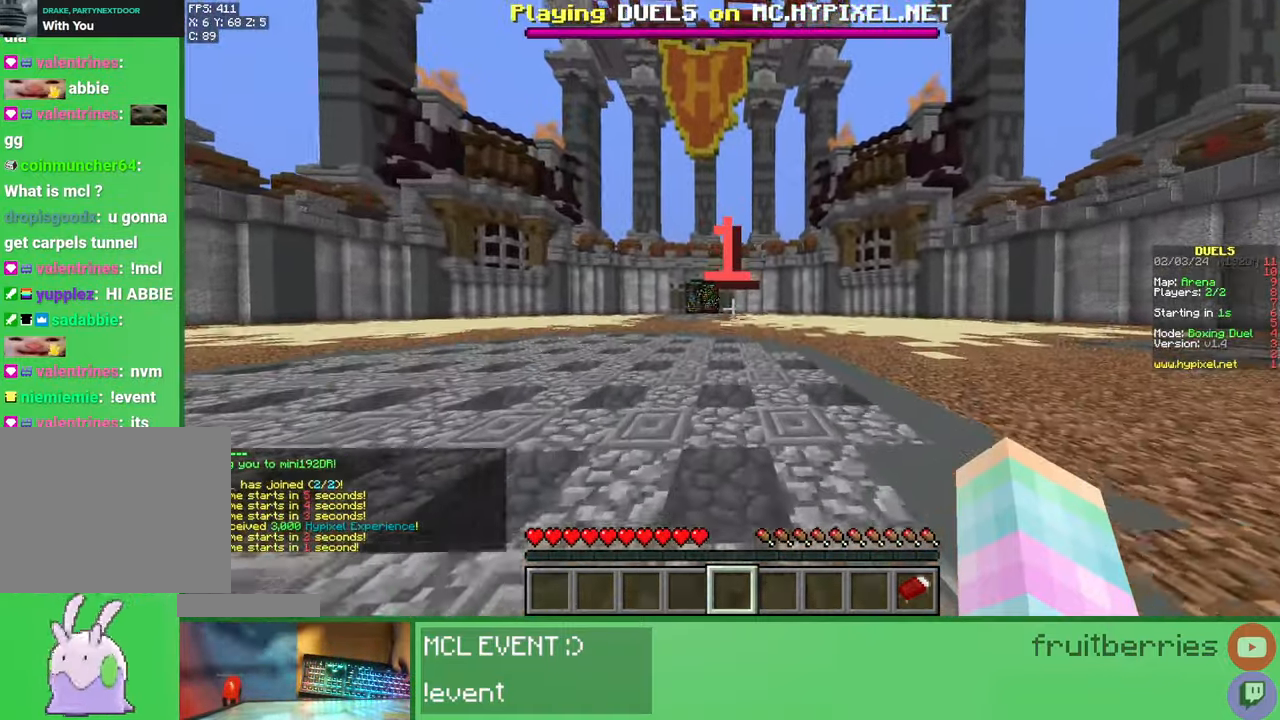
{"keys": ["space", "w"], "mouse": [], "events": [[83, "a", "down"], [183, "a", "up"], [350, "a", "down"], [450, "a", "up"]]}
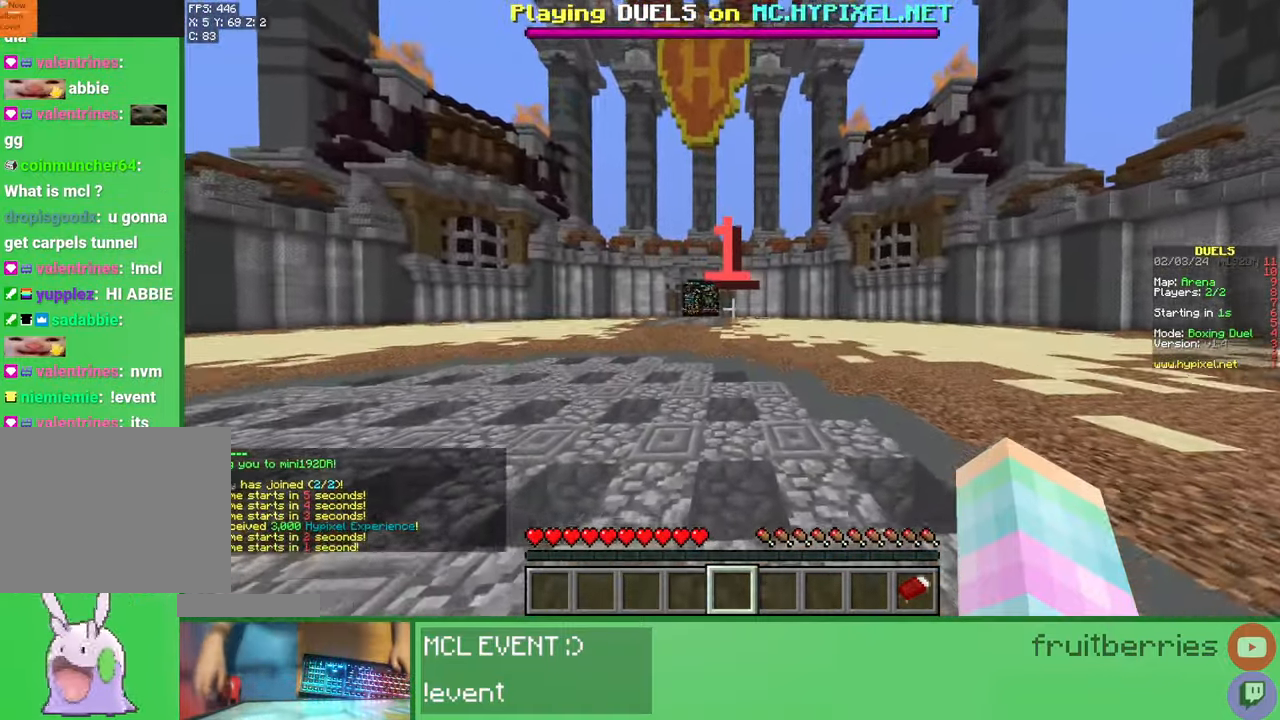
{"keys": ["w"], "mouse": [], "events": [[50, "space", "up"]]}
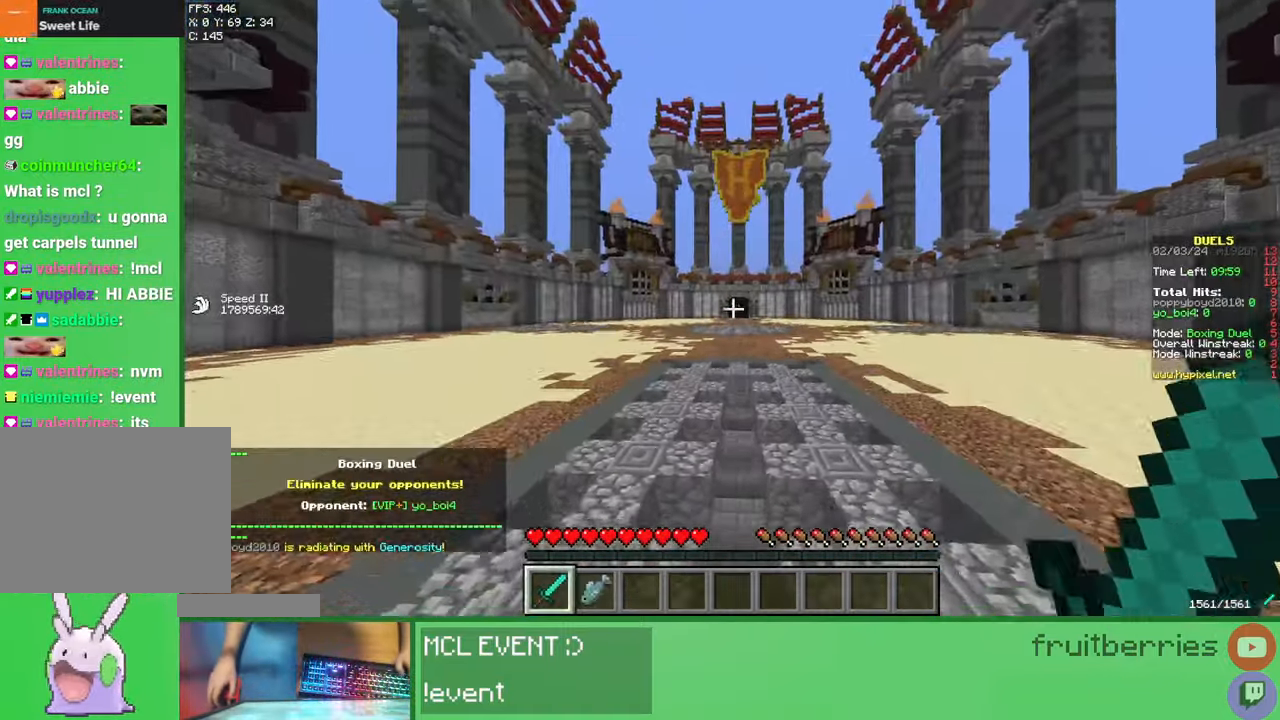
{"keys": ["space", "w"], "mouse": [], "events": [[483, "space", "down"]]}